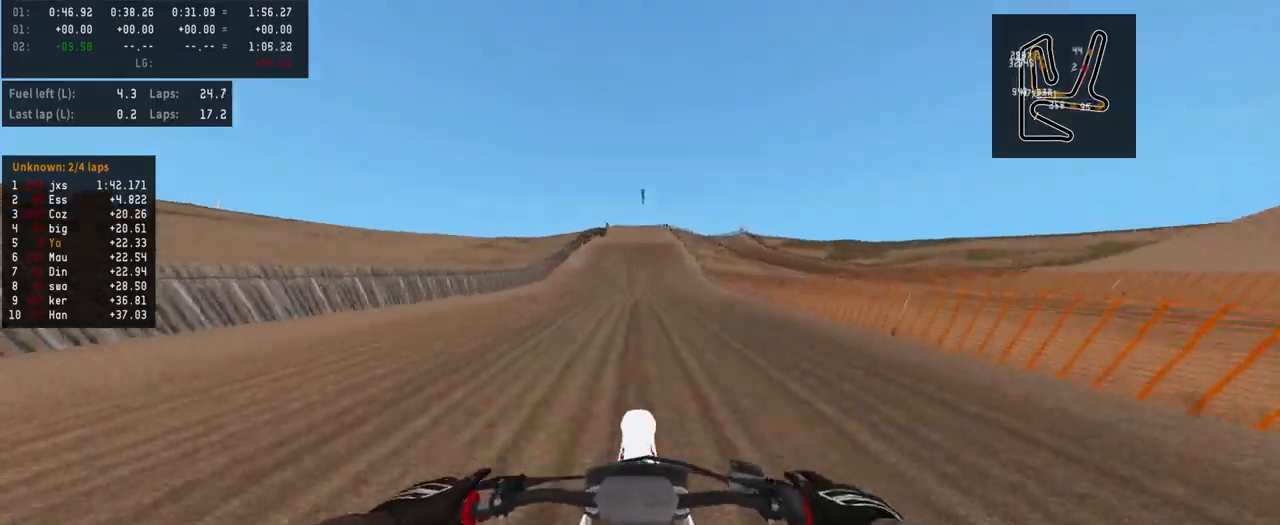
Gameplay with a controller (PlayStation layout); each line is a JSON object with the inputs held at the frame after it. "events" lists button and stick changes between this image and that frame as [ms after this image, input, new state], when the widget could be followed in between.
{"buttons": ["R2"], "left_stick": "center", "right_stick": "center", "events": [[100, "left_stick", "right"], [200, "left_stick", "center"]]}
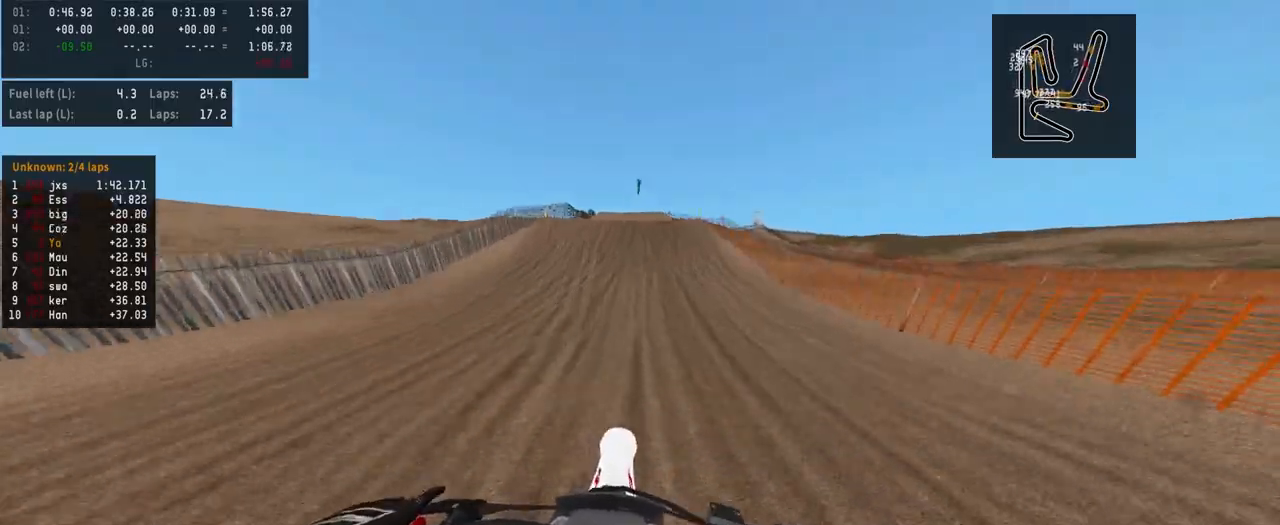
{"buttons": ["R2"], "left_stick": "center", "right_stick": "up", "events": [[200, "R3", "down"], [333, "R3", "up"], [333, "right_stick", "up"]]}
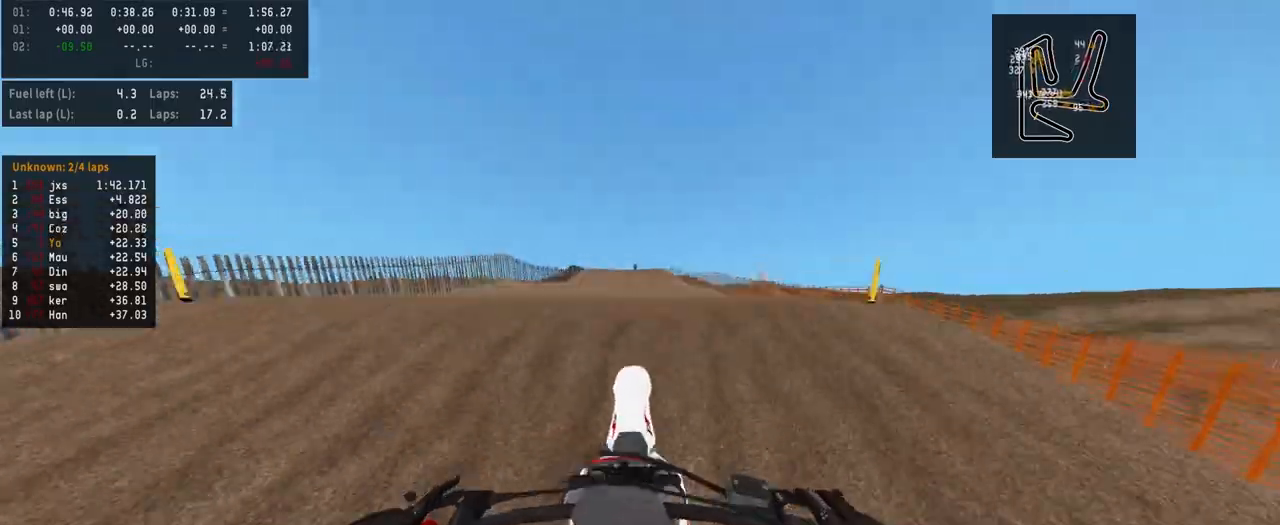
{"buttons": ["R2"], "left_stick": "center", "right_stick": "up", "events": []}
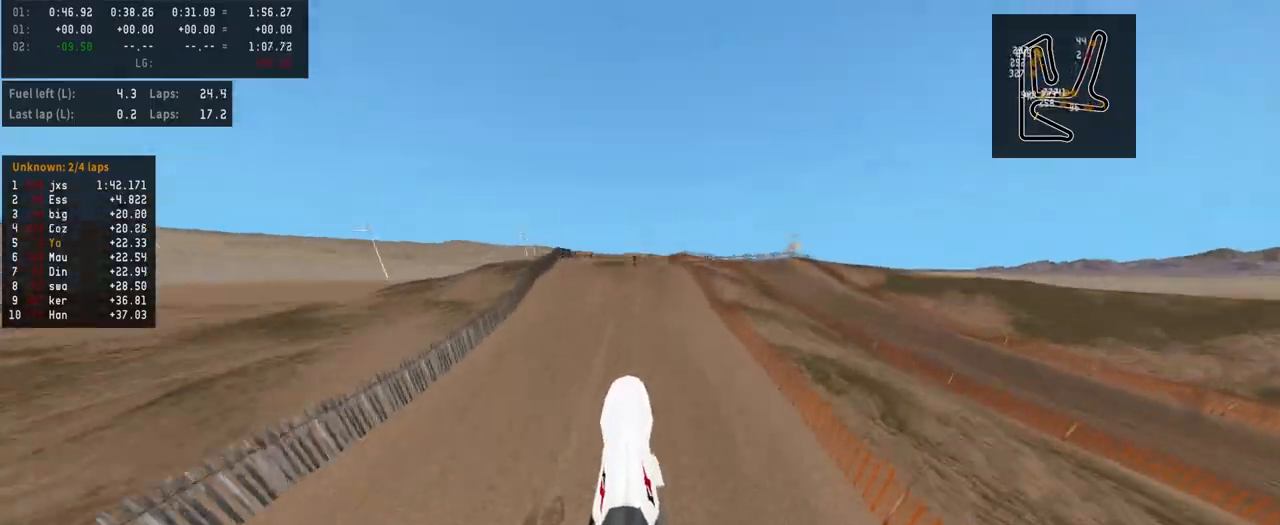
{"buttons": ["R2"], "left_stick": "center", "right_stick": "down", "events": [[133, "R2", "up"], [200, "right_stick", "center"], [467, "R2", "down"], [467, "right_stick", "down"]]}
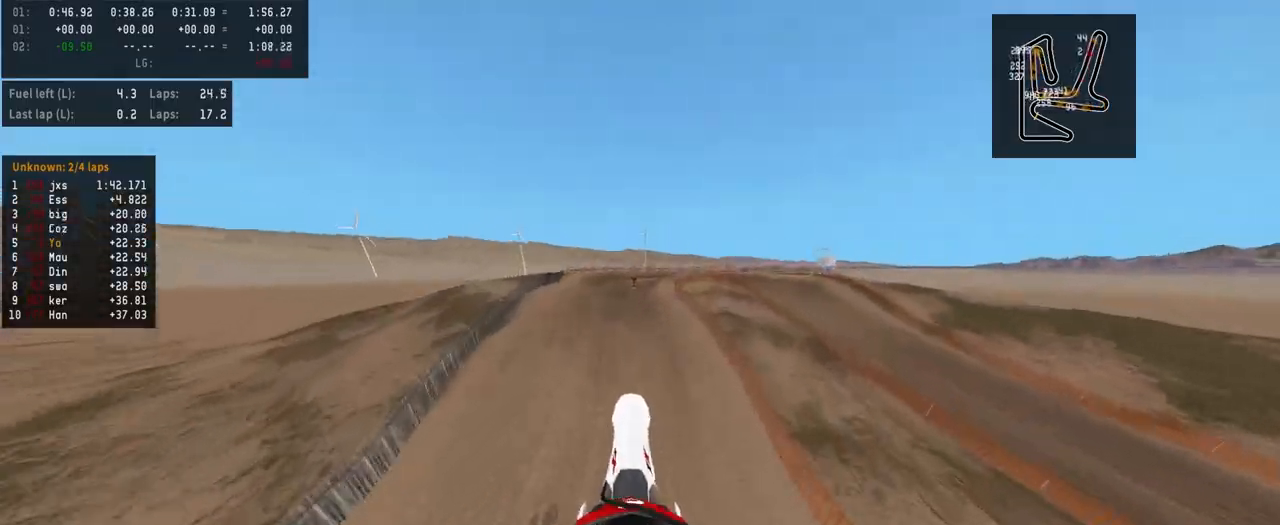
{"buttons": ["R2"], "left_stick": "center", "right_stick": "down", "events": []}
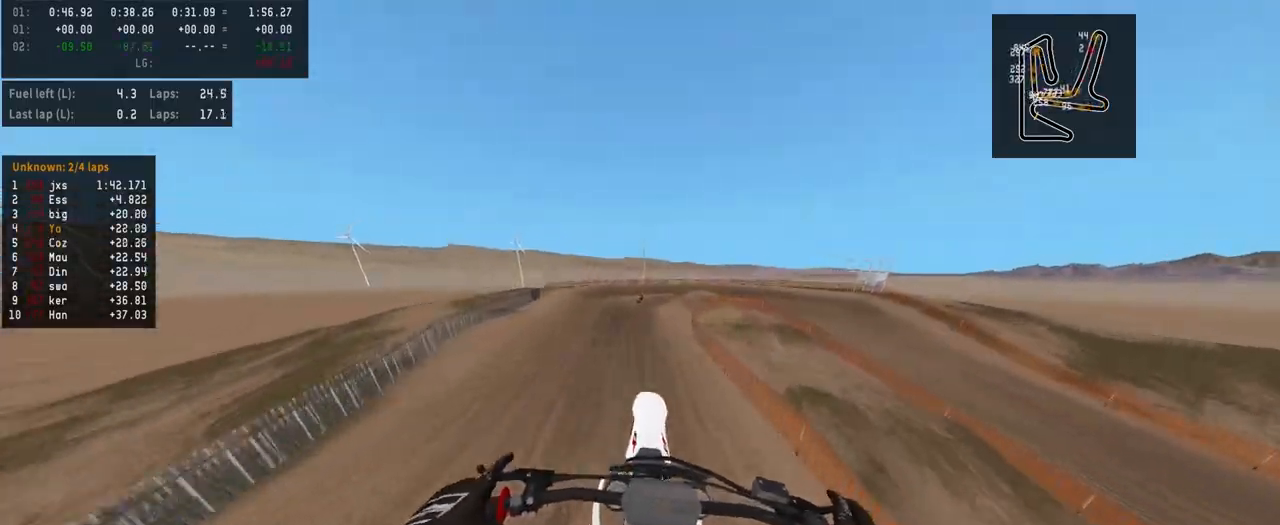
{"buttons": [], "left_stick": "center", "right_stick": "center", "events": [[300, "right_stick", "center"], [467, "R2", "up"]]}
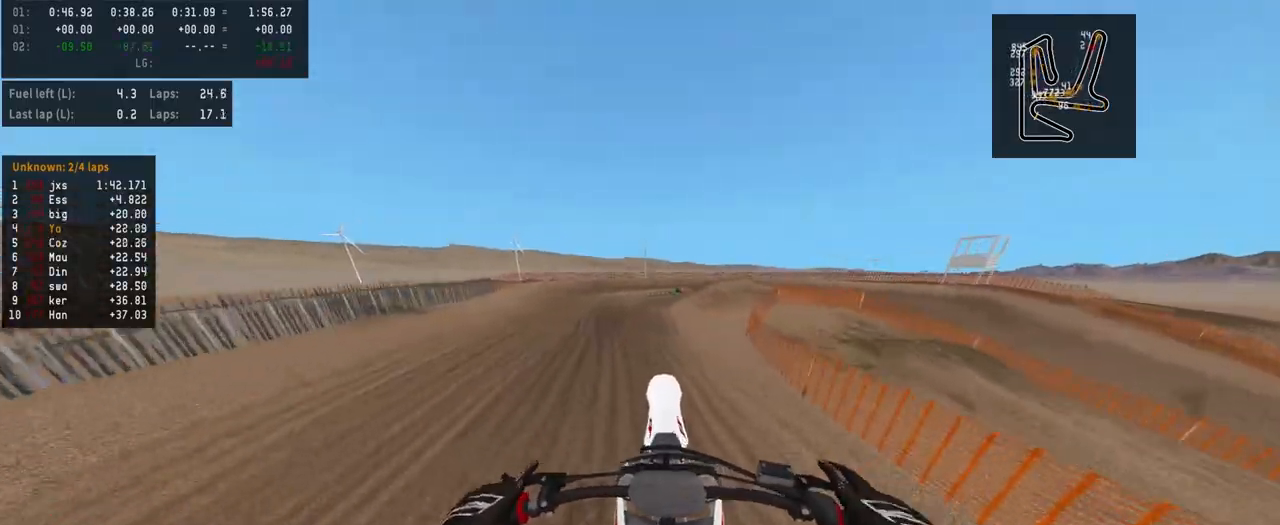
{"buttons": ["SQUARE"], "left_stick": "center", "right_stick": "center", "events": [[200, "R3", "down"], [300, "R3", "up"], [467, "SQUARE", "down"]]}
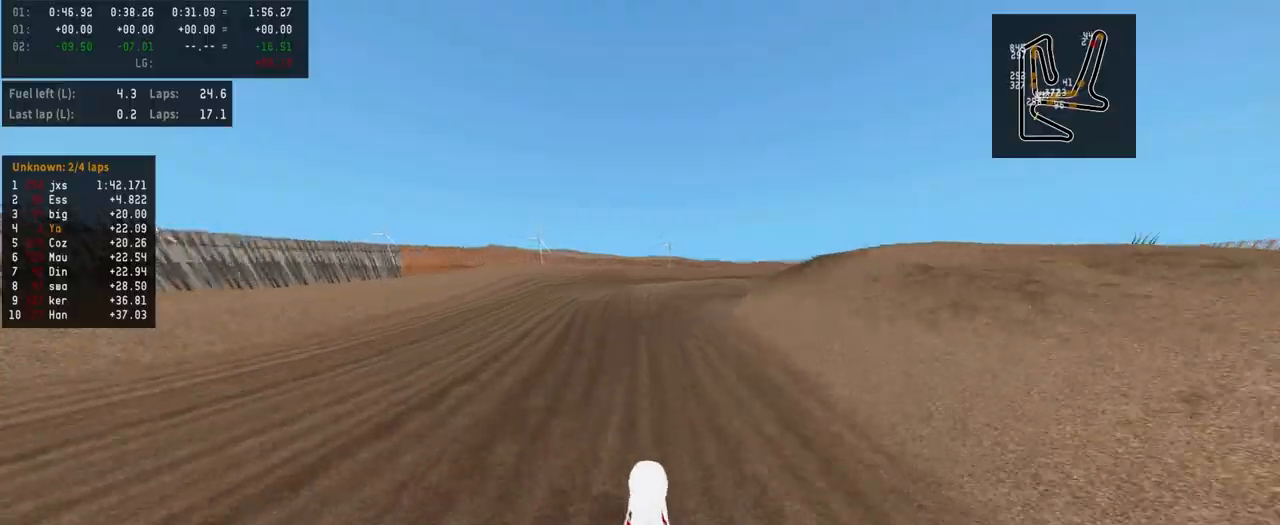
{"buttons": [], "left_stick": "right", "right_stick": "center", "events": [[100, "SQUARE", "up"], [167, "left_stick", "right"], [233, "R2", "down"], [333, "R2", "up"]]}
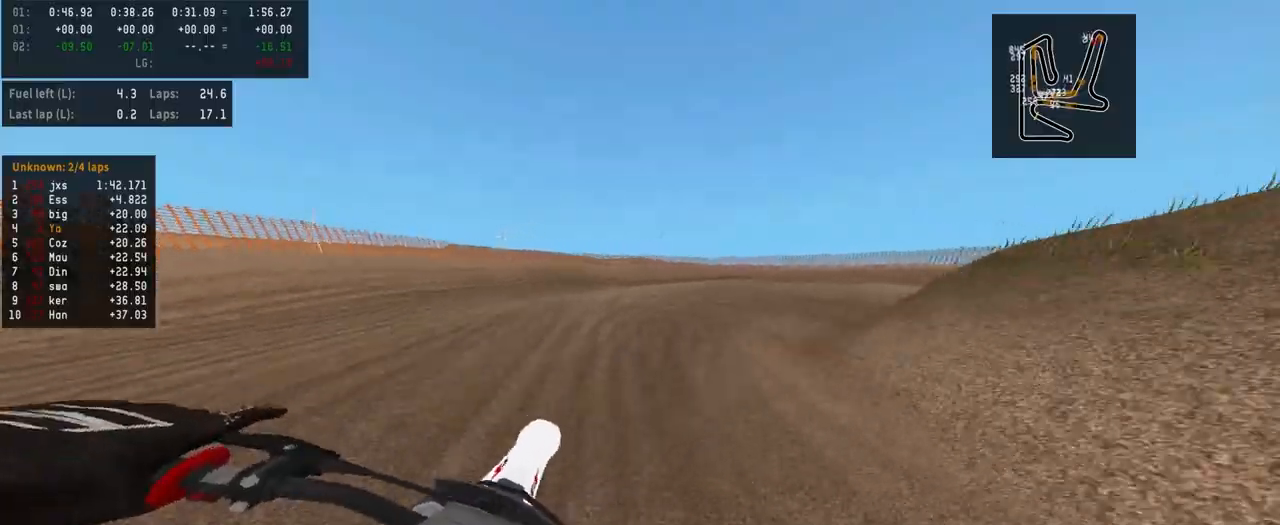
{"buttons": [], "left_stick": "right", "right_stick": "center", "events": [[67, "R2", "down"], [167, "R2", "up"]]}
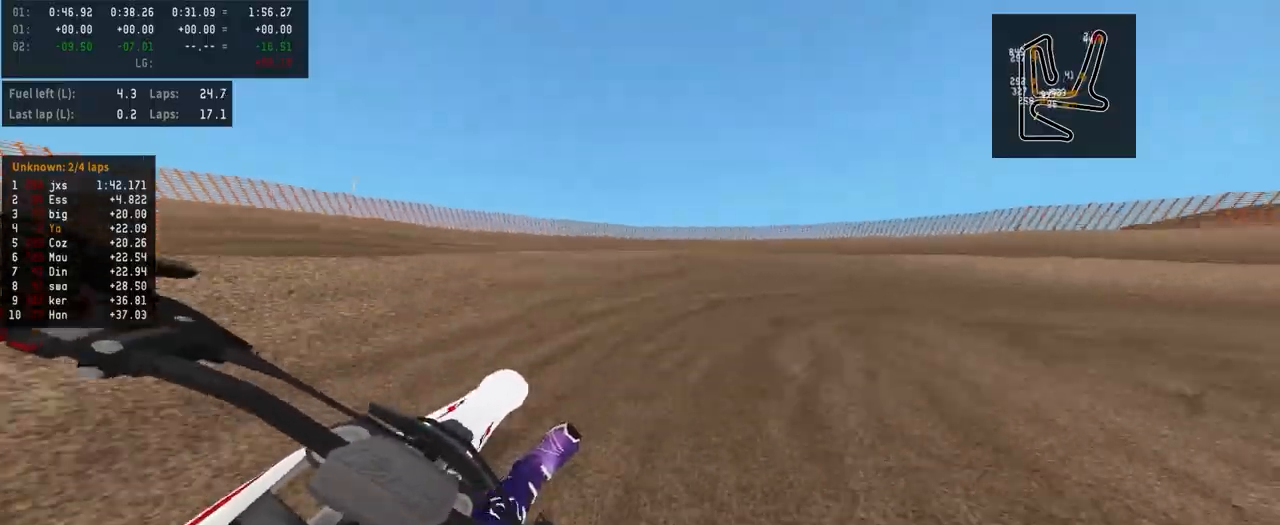
{"buttons": ["R2"], "left_stick": "right", "right_stick": "center", "events": [[500, "R2", "down"]]}
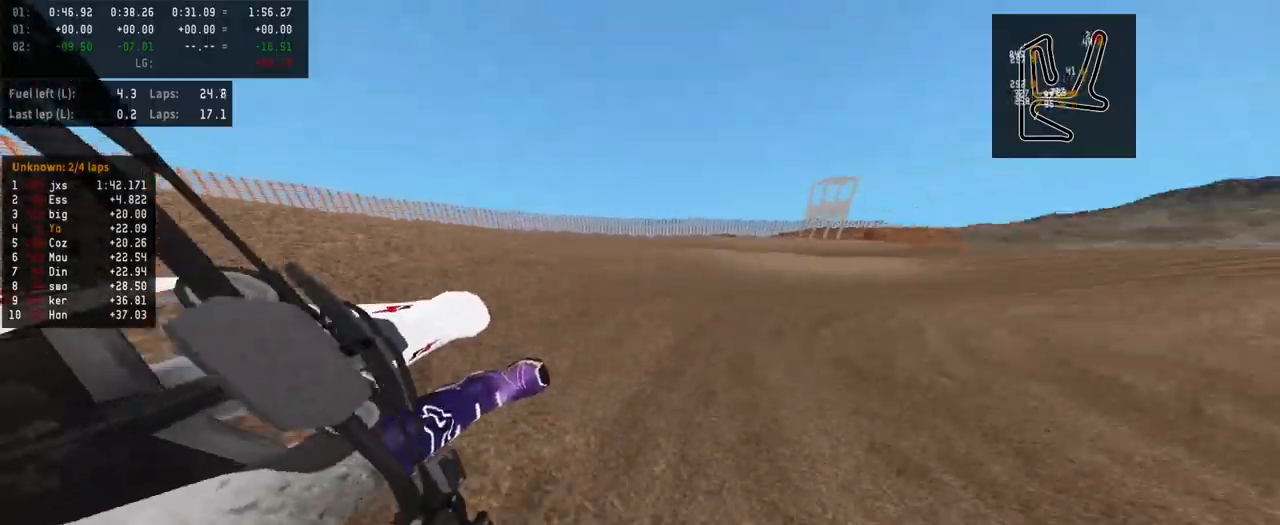
{"buttons": ["R2"], "left_stick": "right", "right_stick": "center", "events": []}
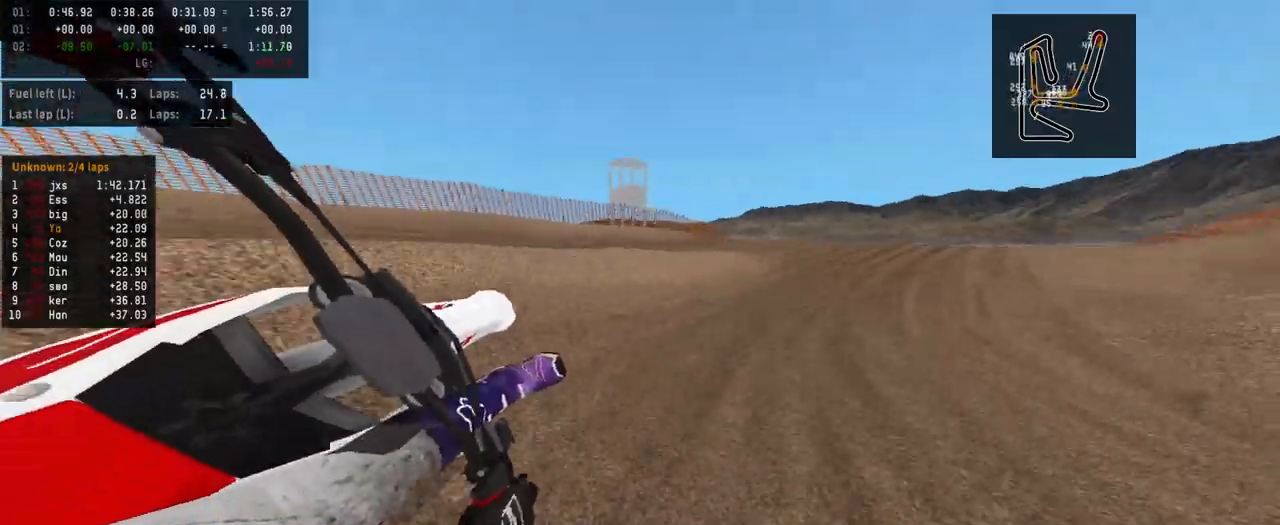
{"buttons": ["R2"], "left_stick": "center", "right_stick": "center", "events": [[100, "left_stick", "center"]]}
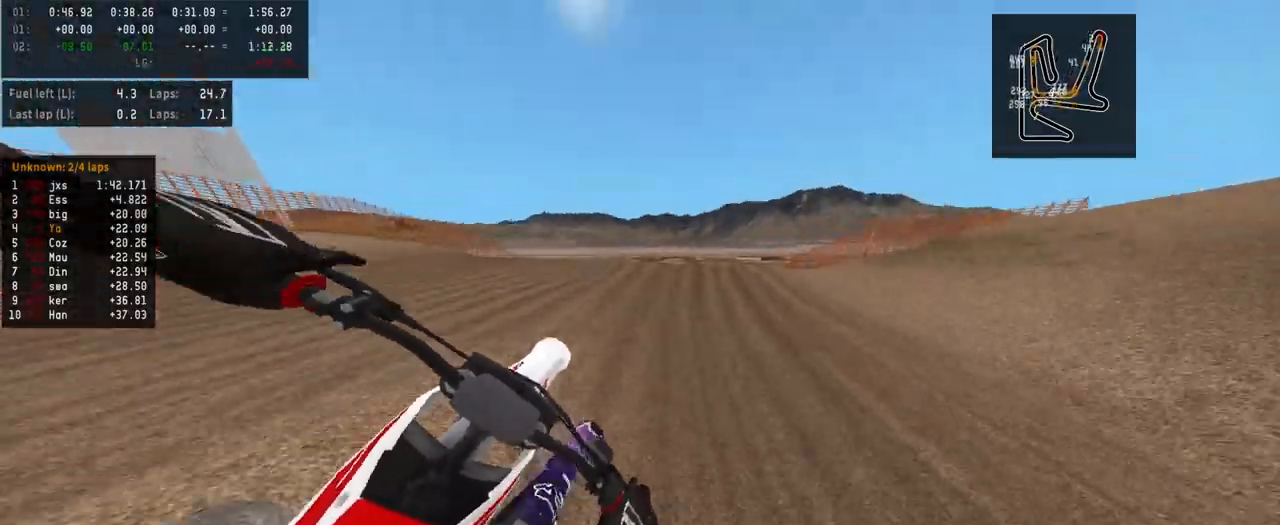
{"buttons": ["R2"], "left_stick": "center", "right_stick": "up", "events": [[100, "left_stick", "right"], [167, "left_stick", "center"], [233, "R3", "down"], [233, "right_stick", "up"], [333, "R3", "up"]]}
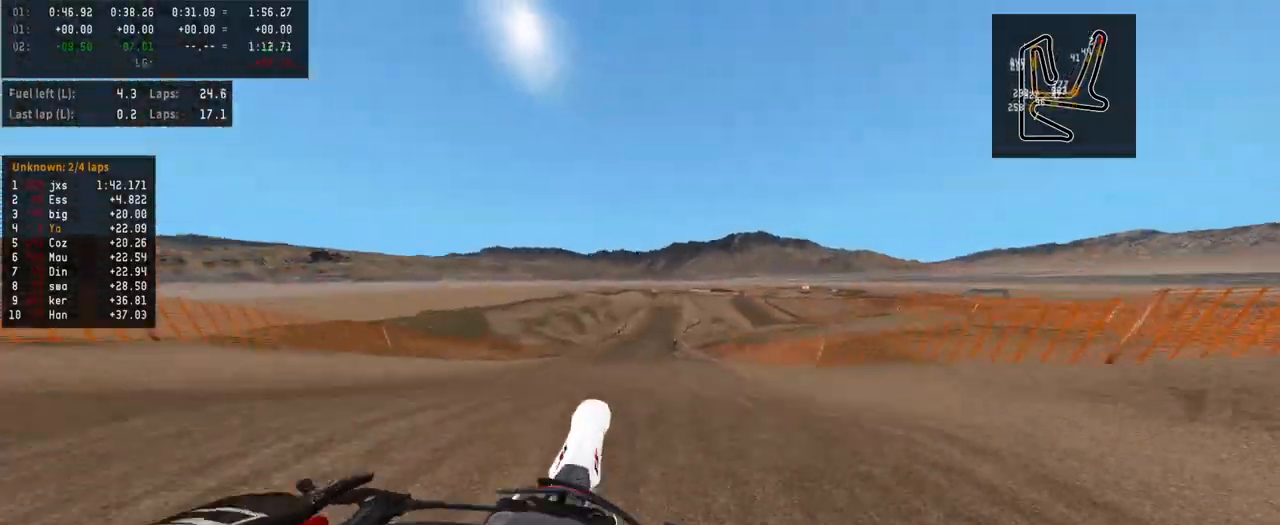
{"buttons": ["R2"], "left_stick": "center", "right_stick": "up", "events": []}
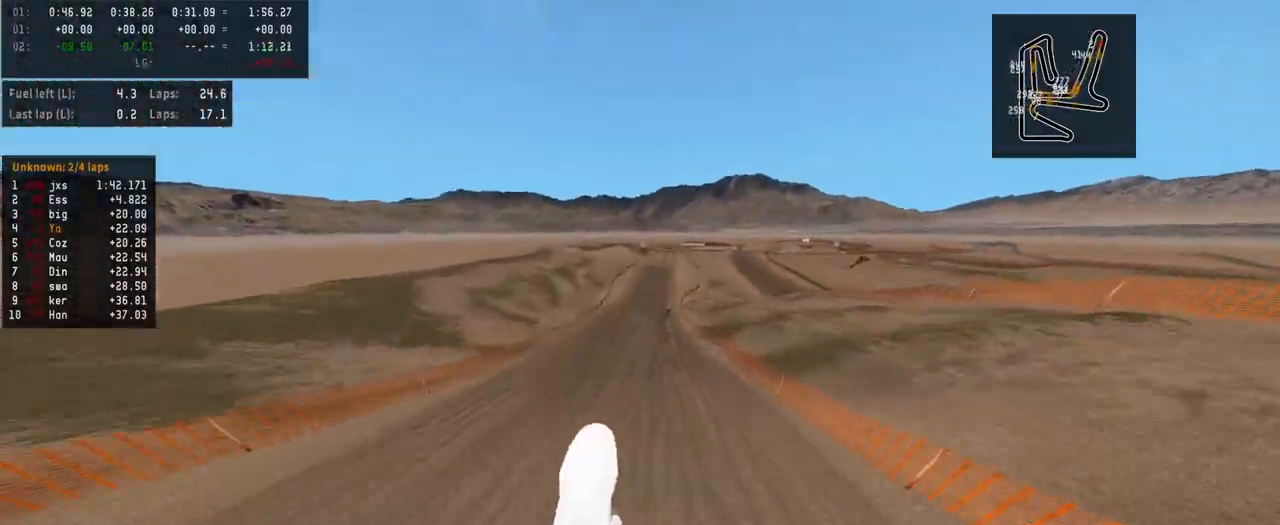
{"buttons": ["R2"], "left_stick": "center", "right_stick": "up", "events": [[100, "R2", "up"], [200, "right_stick", "center"], [267, "R2", "down"], [367, "right_stick", "up"]]}
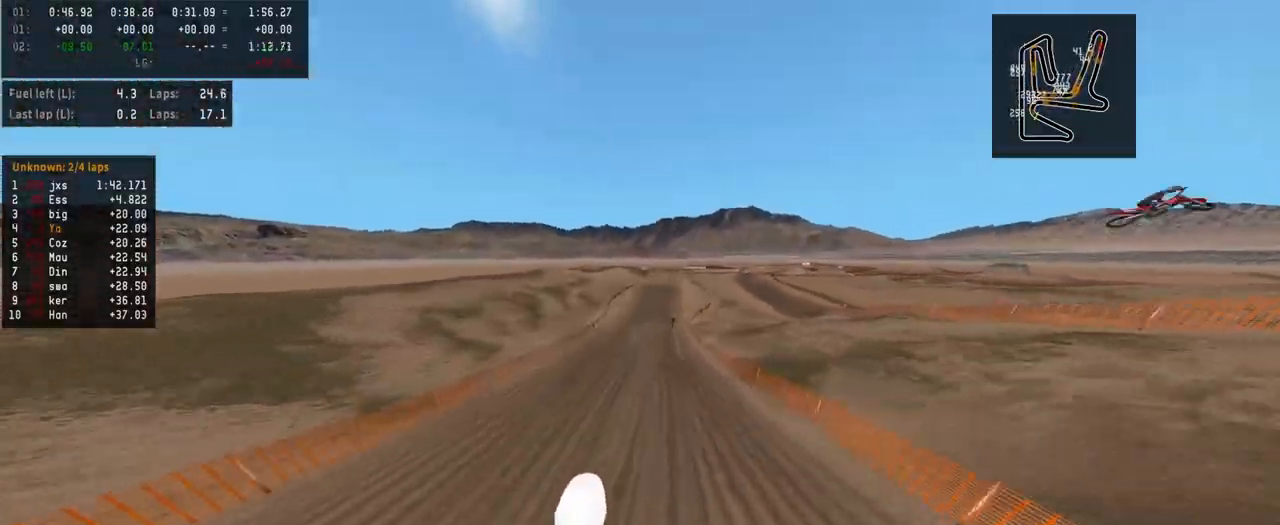
{"buttons": ["R2"], "left_stick": "center", "right_stick": "center", "events": [[167, "left_stick", "left"], [267, "right_stick", "center"], [367, "left_stick", "center"]]}
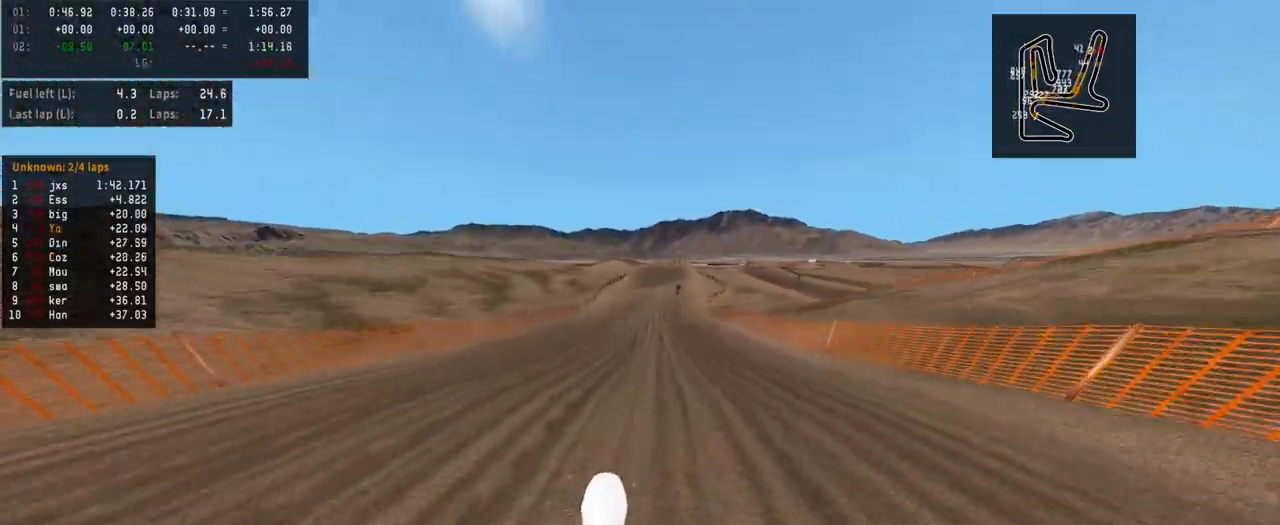
{"buttons": ["R2", "R3"], "left_stick": "center", "right_stick": "center", "events": [[467, "R3", "down"]]}
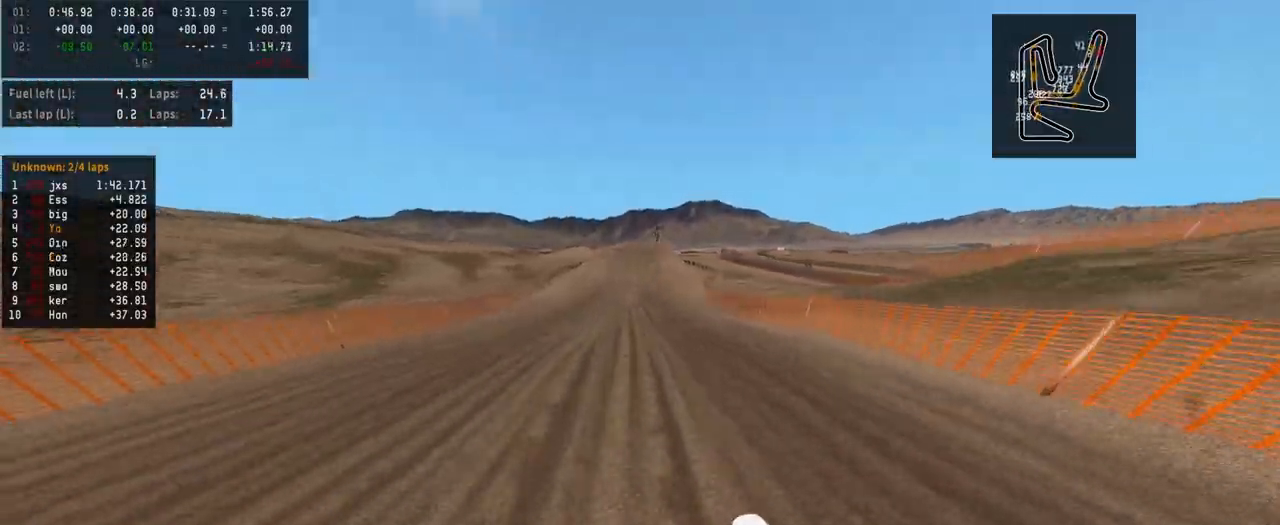
{"buttons": [], "left_stick": "center", "right_stick": "center", "events": [[67, "R3", "up"], [367, "R2", "up"]]}
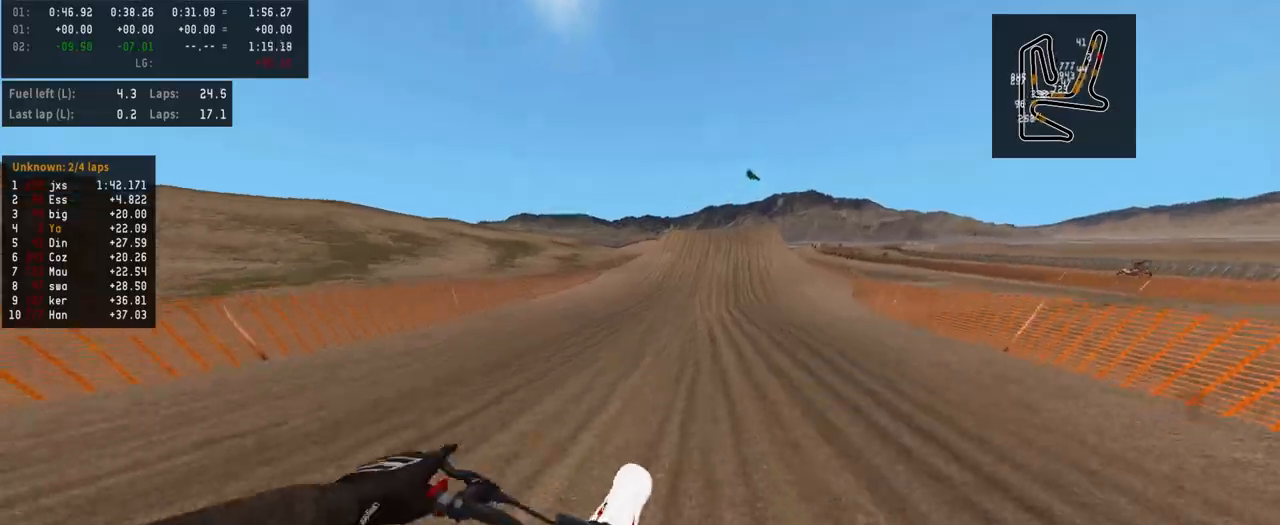
{"buttons": [], "left_stick": "center", "right_stick": "center", "events": [[200, "R3", "down"], [300, "R3", "up"]]}
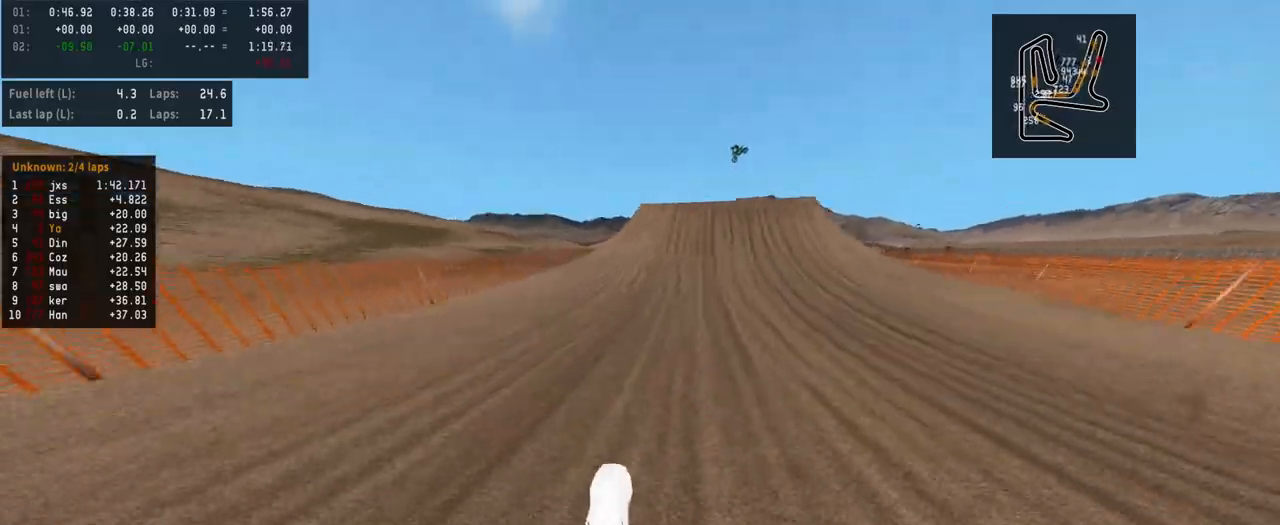
{"buttons": ["R2"], "left_stick": "center", "right_stick": "center", "events": [[67, "R2", "down"], [100, "R3", "down"], [200, "R3", "up"]]}
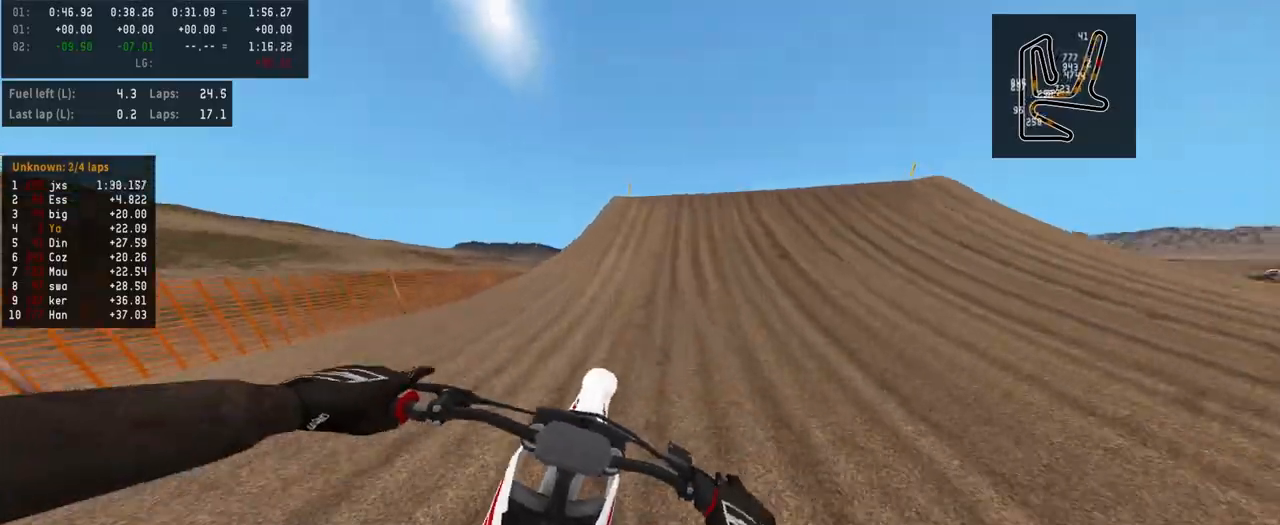
{"buttons": ["R2"], "left_stick": "center", "right_stick": "up", "events": [[200, "R3", "down"], [267, "R3", "up"], [267, "right_stick", "up"]]}
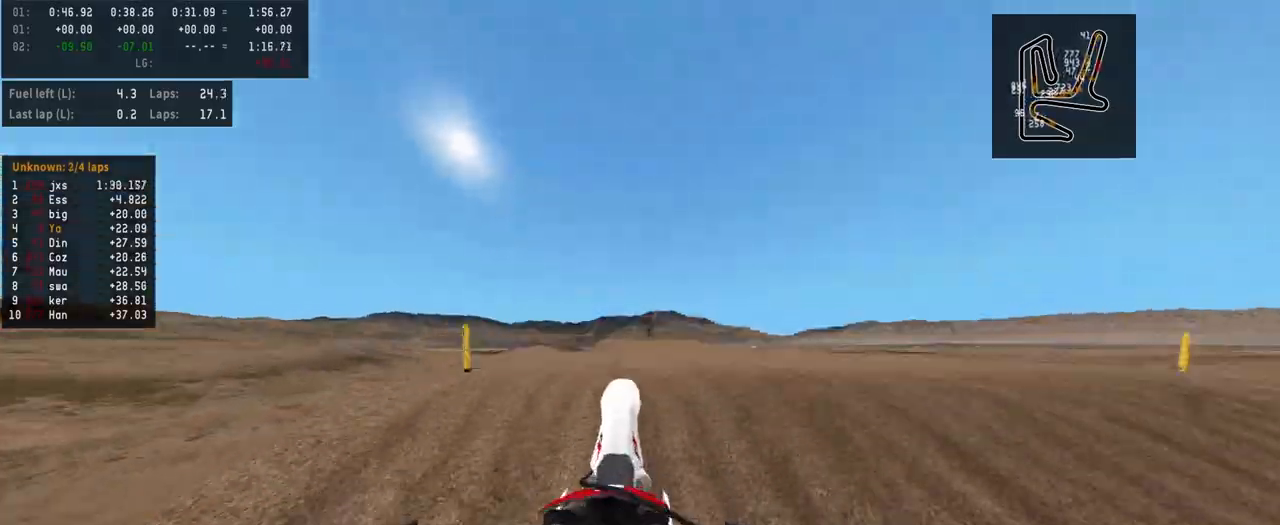
{"buttons": ["R2"], "left_stick": "center", "right_stick": "up", "events": []}
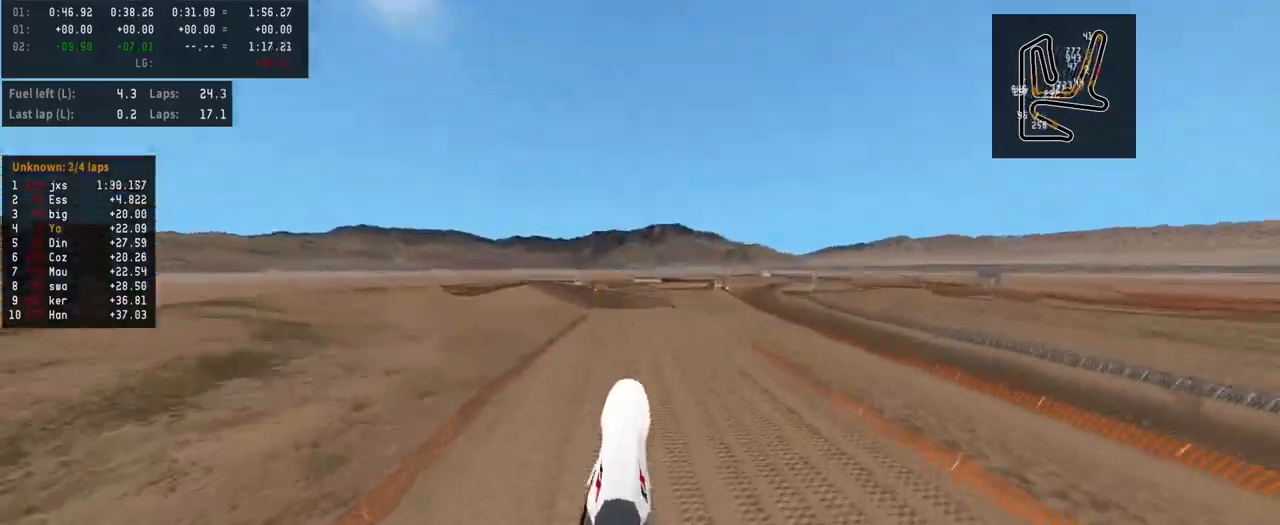
{"buttons": ["R2"], "left_stick": "center", "right_stick": "up", "events": [[33, "R2", "up"], [33, "right_stick", "center"], [133, "L2", "down"], [133, "left_stick", "up"], [300, "L2", "up"], [300, "right_stick", "up"], [367, "R2", "down"], [367, "left_stick", "center"]]}
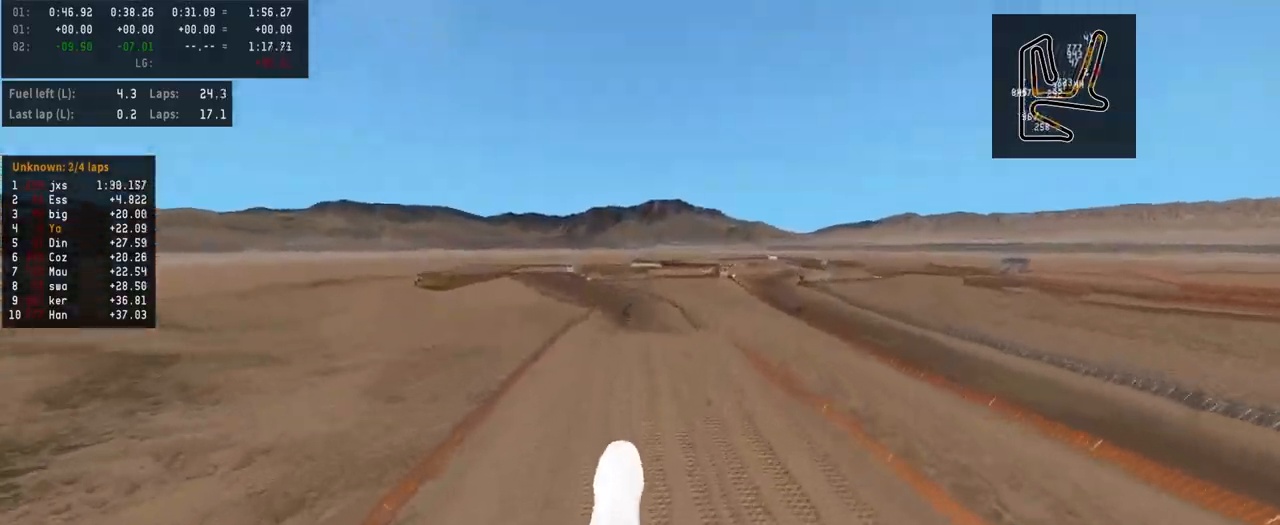
{"buttons": ["R2"], "left_stick": "center", "right_stick": "center", "events": [[333, "right_stick", "center"], [433, "SQUARE", "down"], [500, "SQUARE", "up"]]}
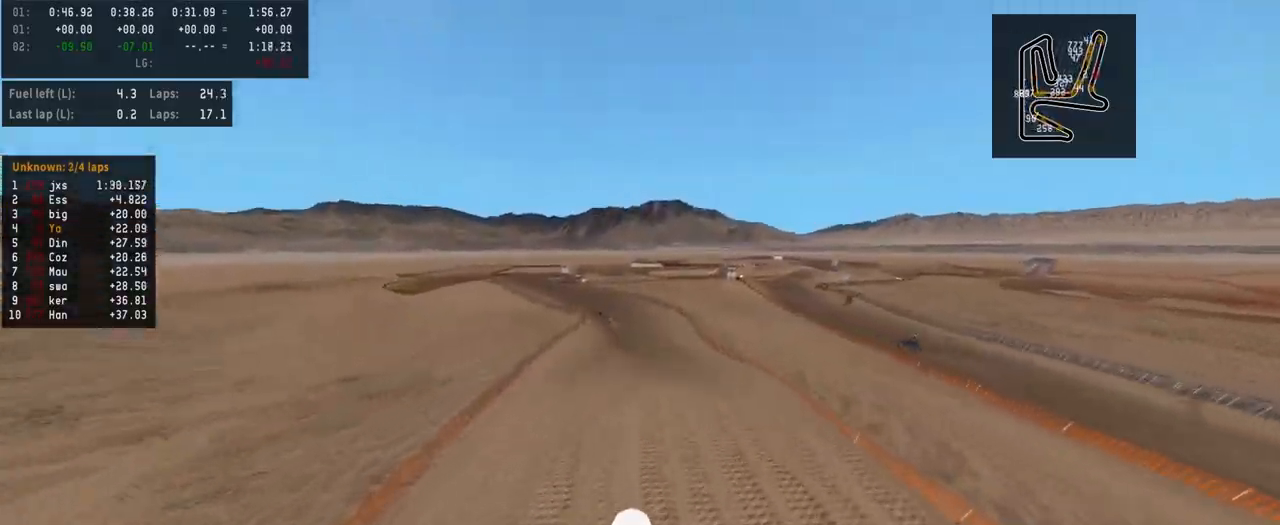
{"buttons": ["R2"], "left_stick": "center", "right_stick": "up", "events": [[133, "right_stick", "up"]]}
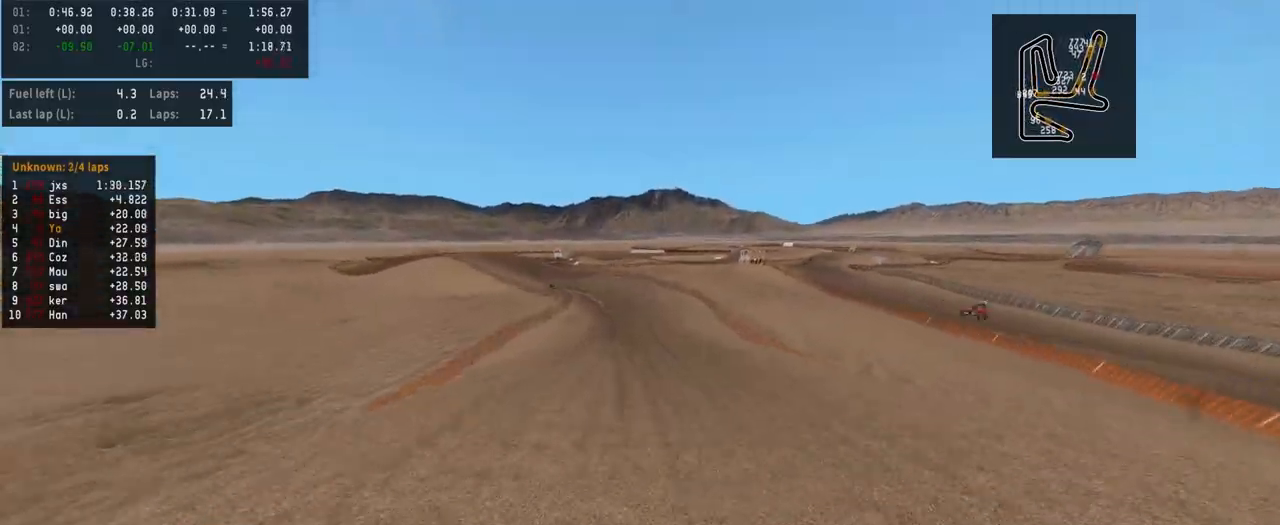
{"buttons": ["R2"], "left_stick": "left", "right_stick": "center", "events": [[33, "right_stick", "center"], [233, "R2", "up"], [433, "R2", "down"], [467, "left_stick", "left"]]}
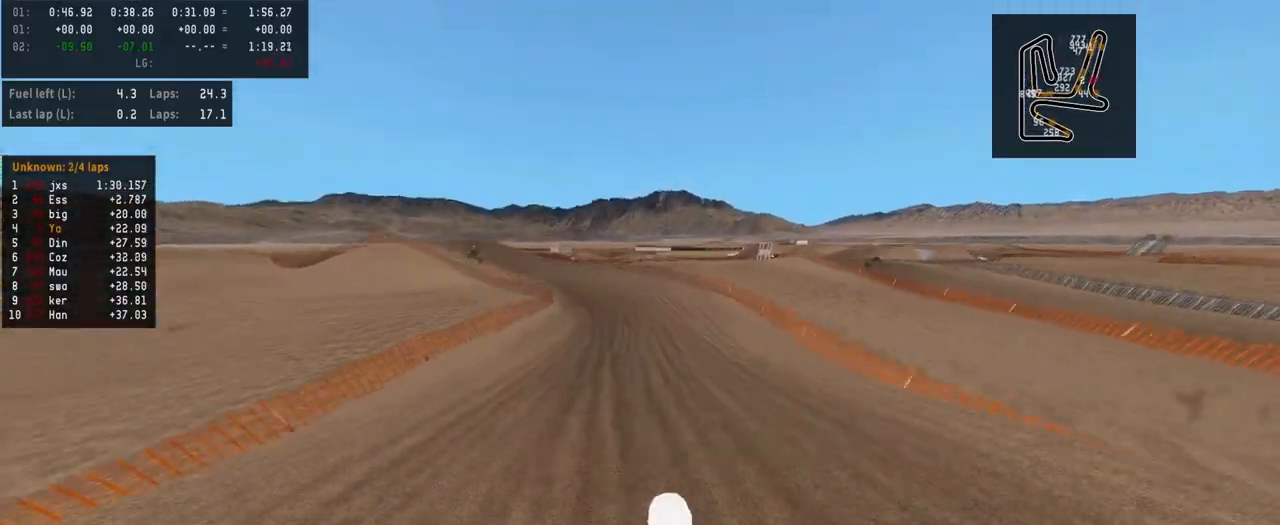
{"buttons": ["R2"], "left_stick": "left", "right_stick": "center", "events": []}
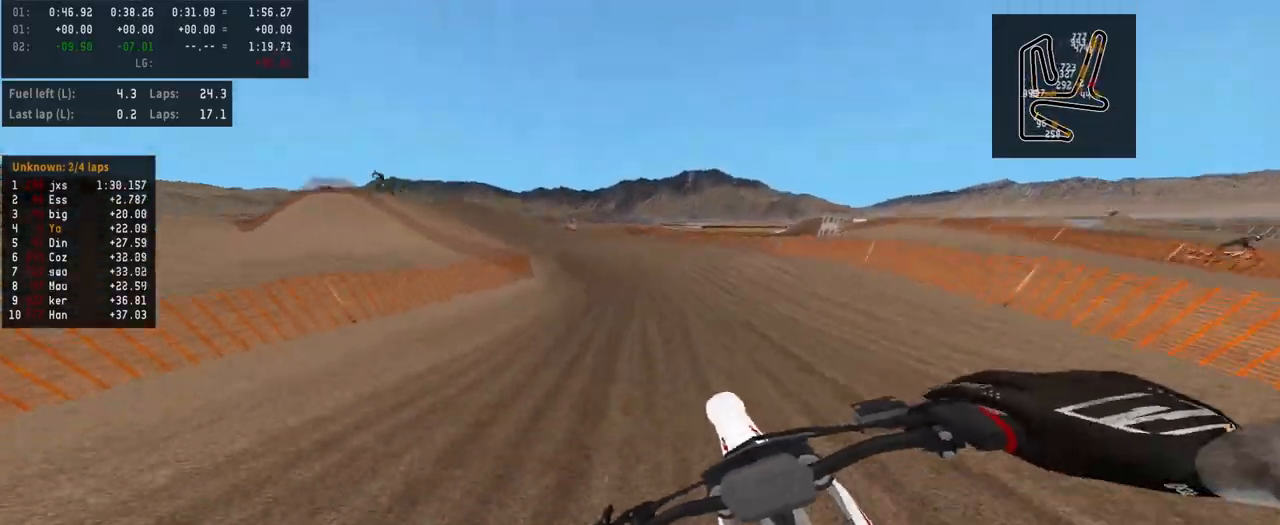
{"buttons": ["R2"], "left_stick": "left", "right_stick": "center", "events": []}
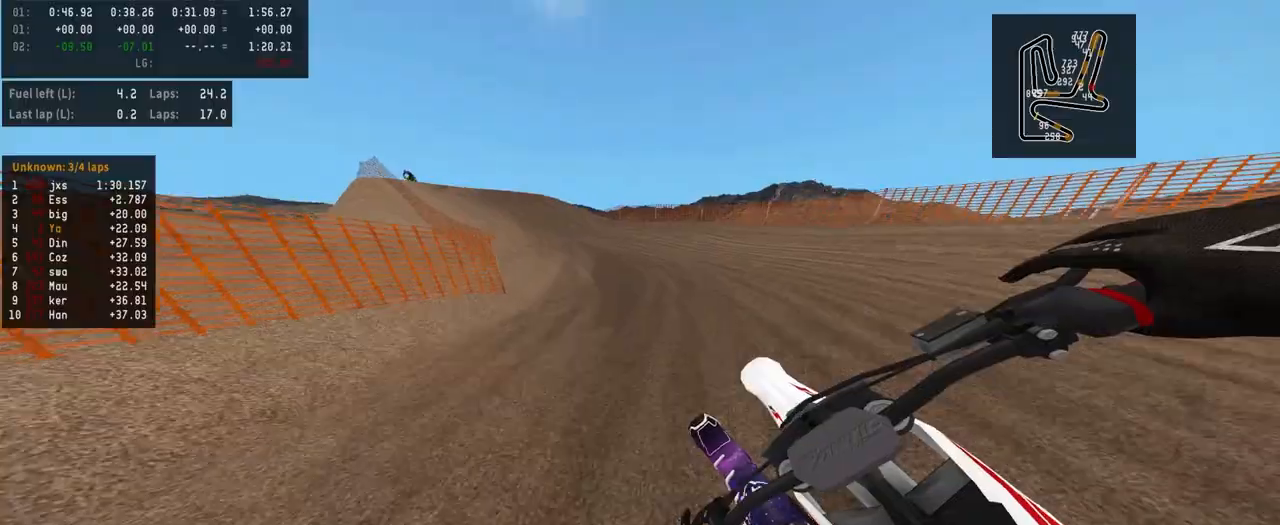
{"buttons": ["R2"], "left_stick": "center", "right_stick": "center", "events": [[467, "left_stick", "center"]]}
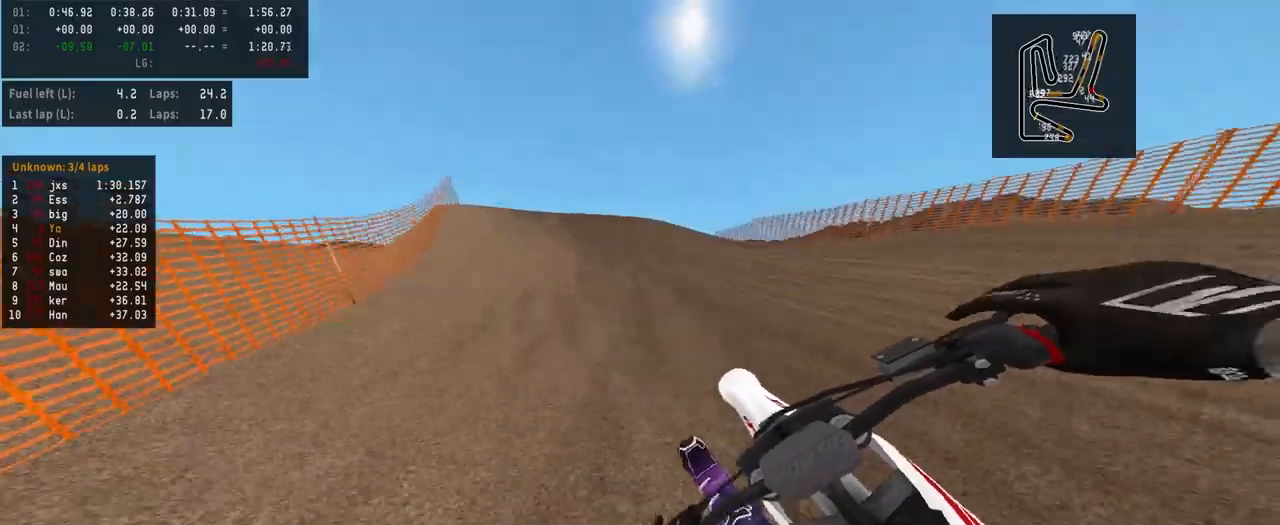
{"buttons": ["L2"], "left_stick": "center", "right_stick": "center", "events": [[33, "R2", "up"], [267, "L2", "down"]]}